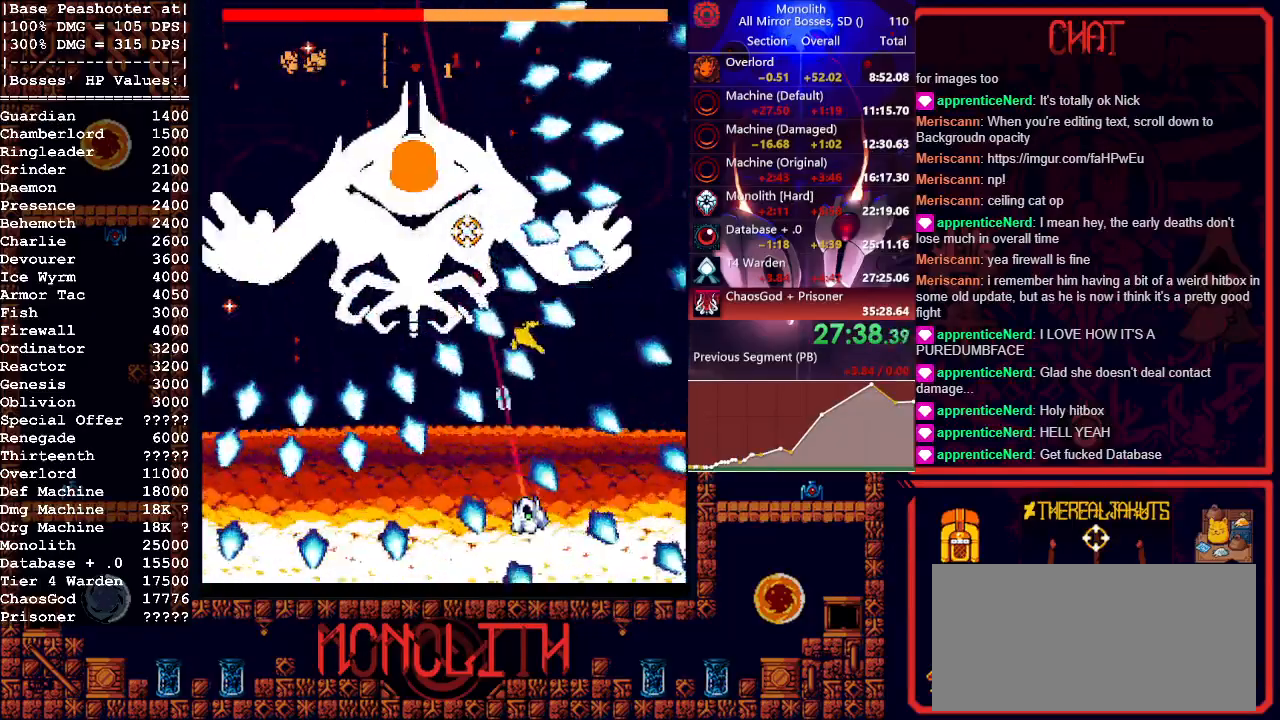
Gameplay with keyboard and mouse; each line is a JSON object with the keys and mouse buttons held at the frame after it. "events" lists presses ("down") and releases ("up") of "1", "a", "d", "escape", "s", "shift", "space", "tab", "w", "mouse_left" and "mouse_right" between this image and that frame as [ms after this image, input, new state], when the widget could be followed in between. "mouse_left", "mouse_right" = the "left", "right" buttons of the "mouse" list. No other keys are recorded. Mouse movement is not recorded.
{"keys": ["w"], "mouse": ["left"], "events": [[33, "s", "down"], [83, "s", "up"], [233, "a", "down"], [400, "a", "up"], [500, "w", "down"]]}
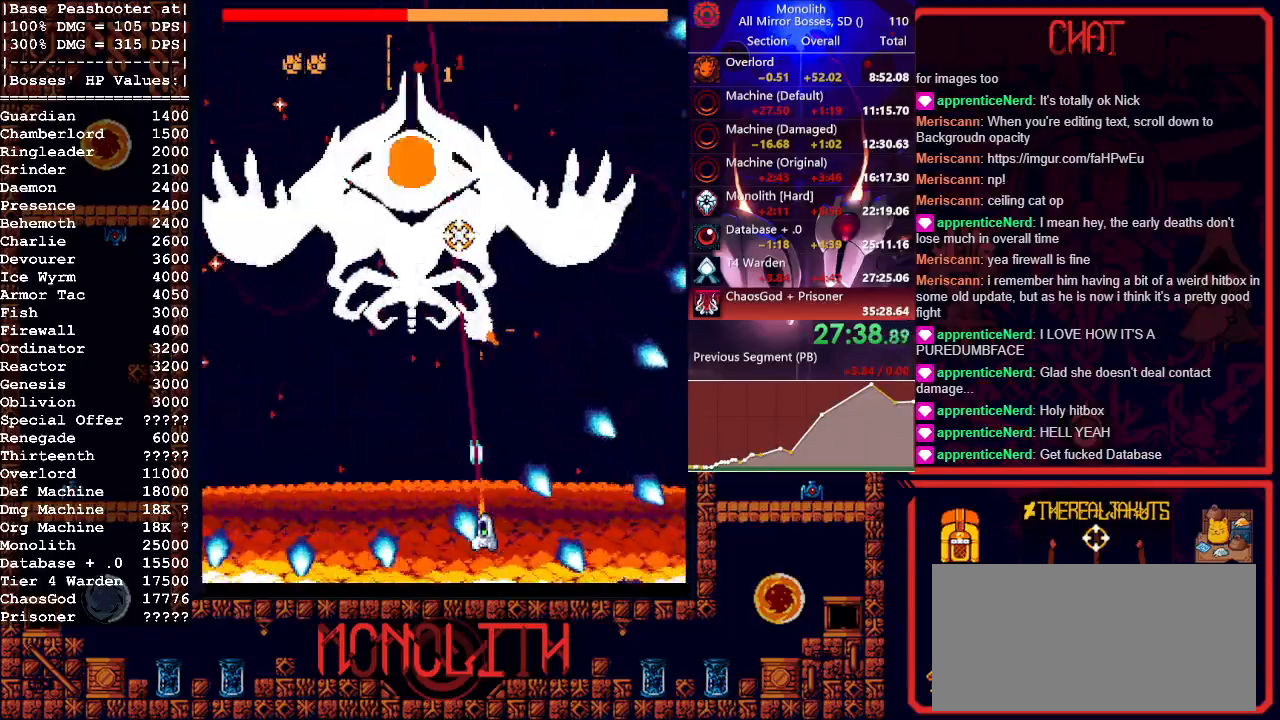
{"keys": ["s"], "mouse": ["left"], "events": [[200, "a", "down"], [233, "w", "up"], [383, "s", "down"], [417, "a", "up"]]}
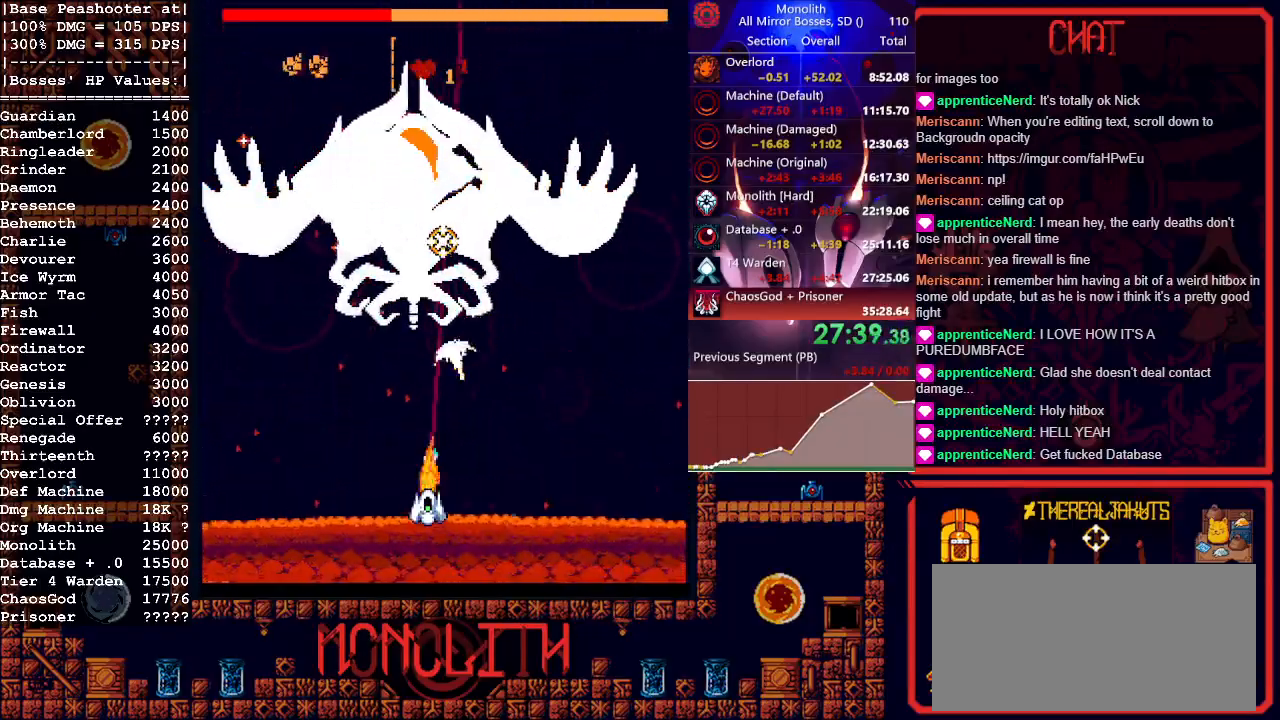
{"keys": [], "mouse": ["left"], "events": [[350, "s", "up"]]}
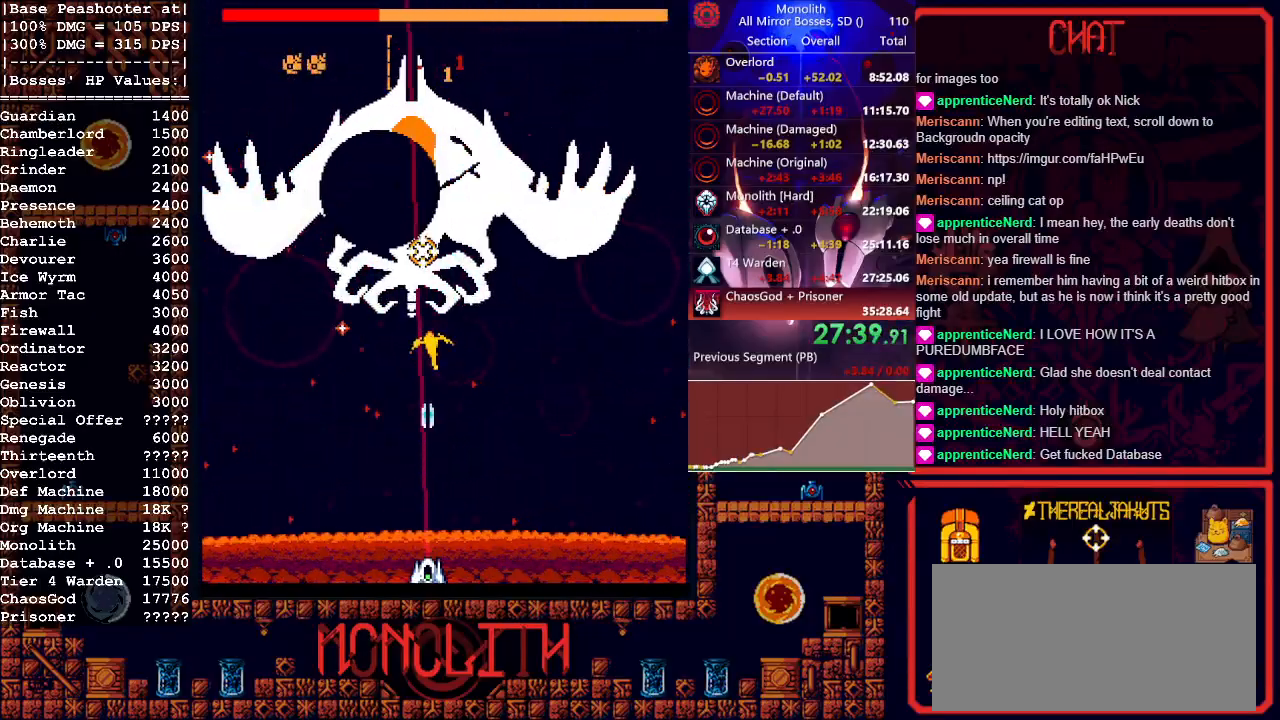
{"keys": [], "mouse": ["left"], "events": [[317, "d", "down"], [367, "w", "down"], [450, "w", "up"], [500, "d", "up"]]}
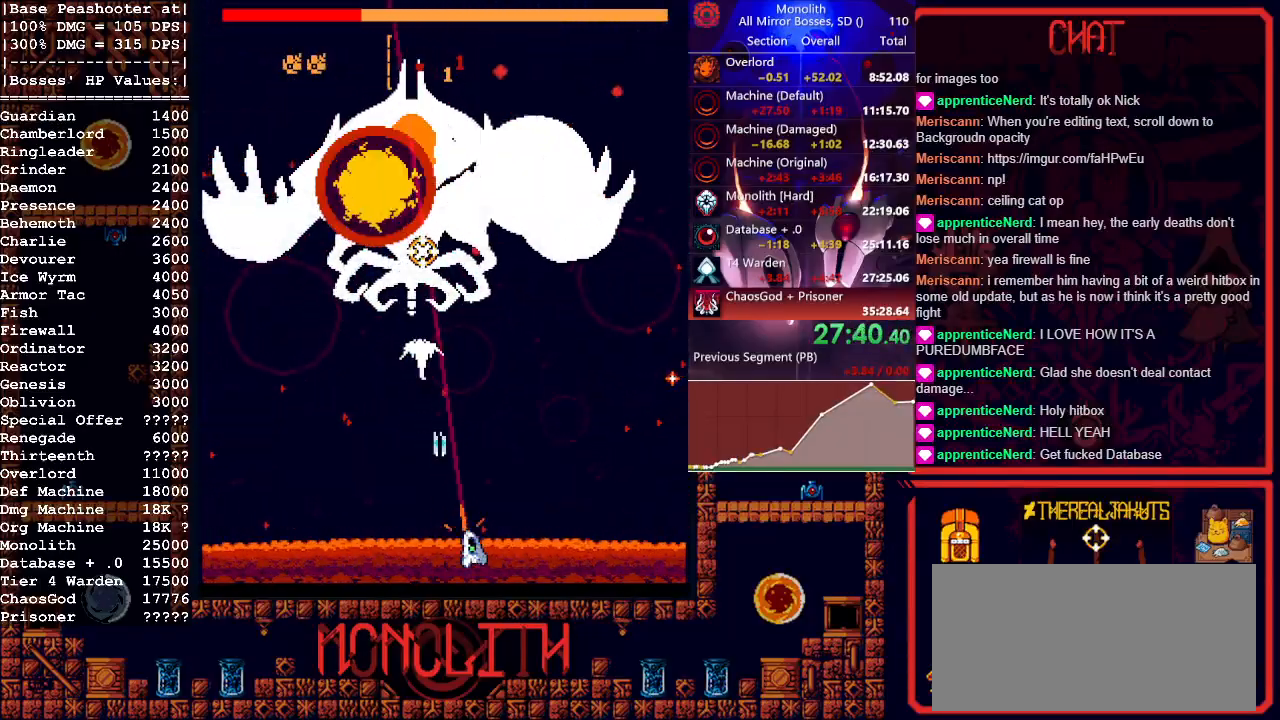
{"keys": ["d", "w"], "mouse": ["left"], "events": [[50, "d", "down"], [183, "d", "up"], [283, "d", "down"], [467, "w", "down"]]}
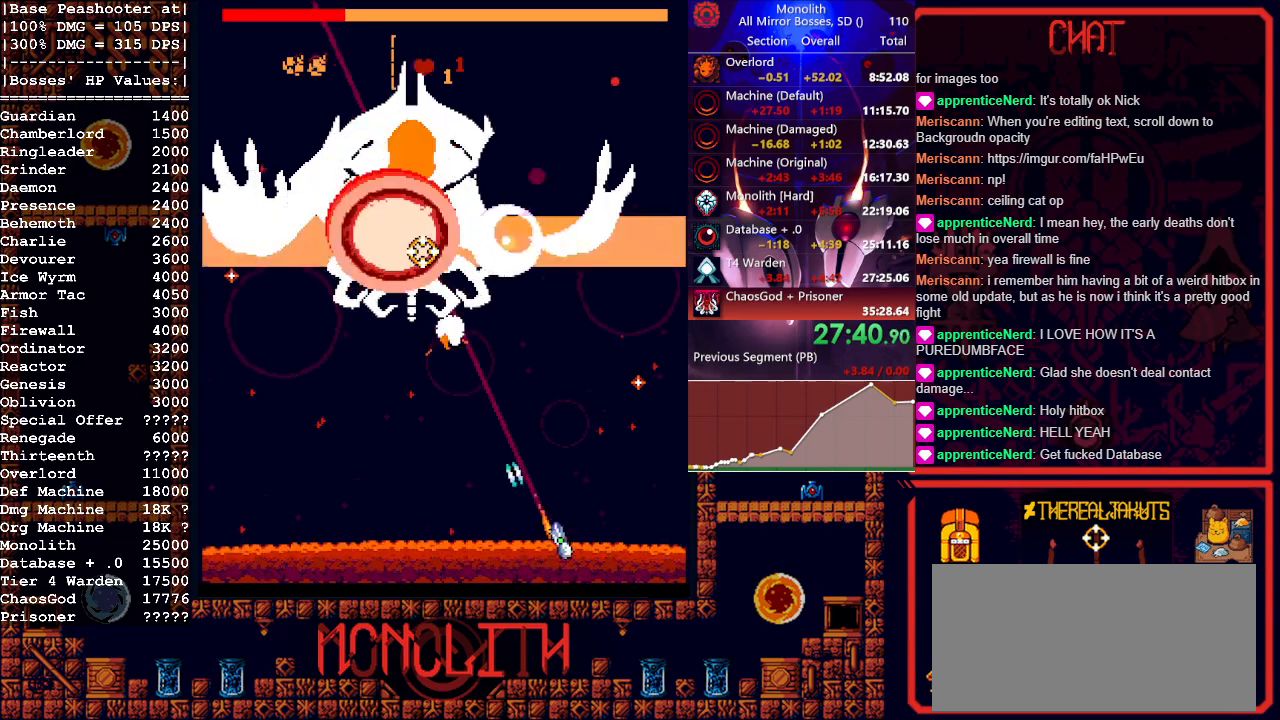
{"keys": ["a"], "mouse": ["left"], "events": [[450, "d", "up"], [483, "a", "down"], [483, "w", "up"]]}
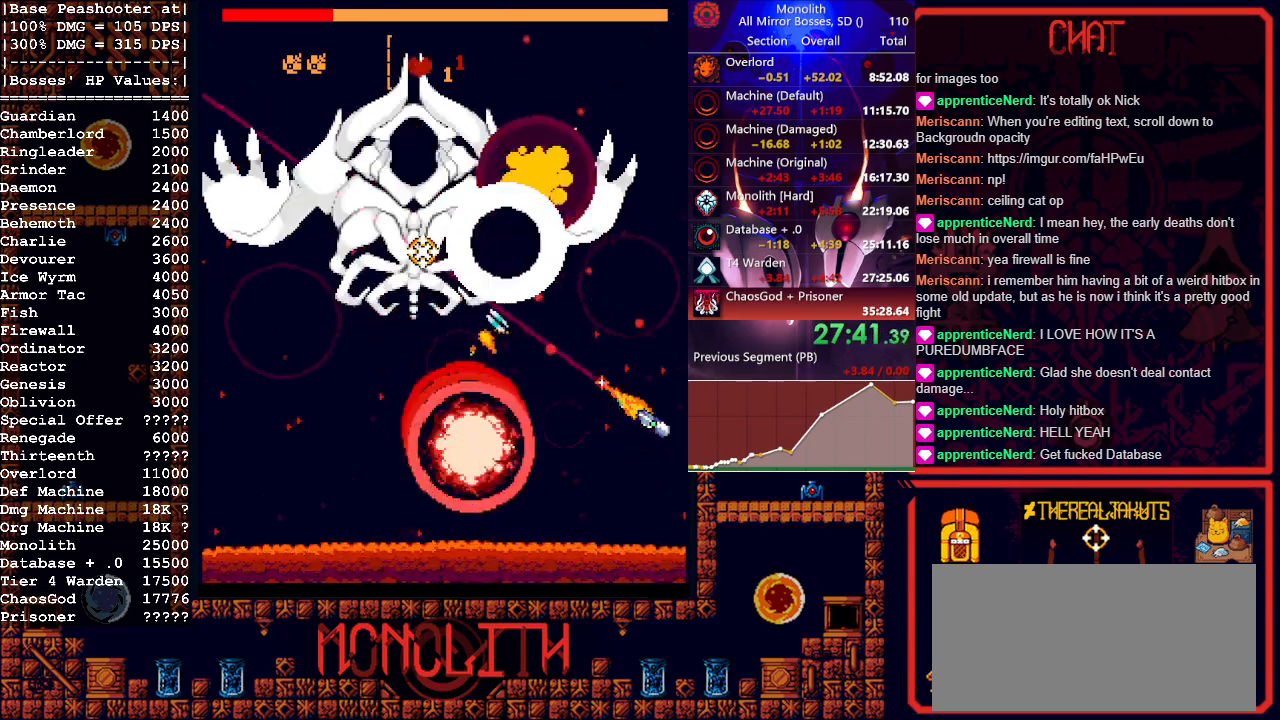
{"keys": ["a"], "mouse": ["left", "right"], "events": [[367, "mouse_right", "down"]]}
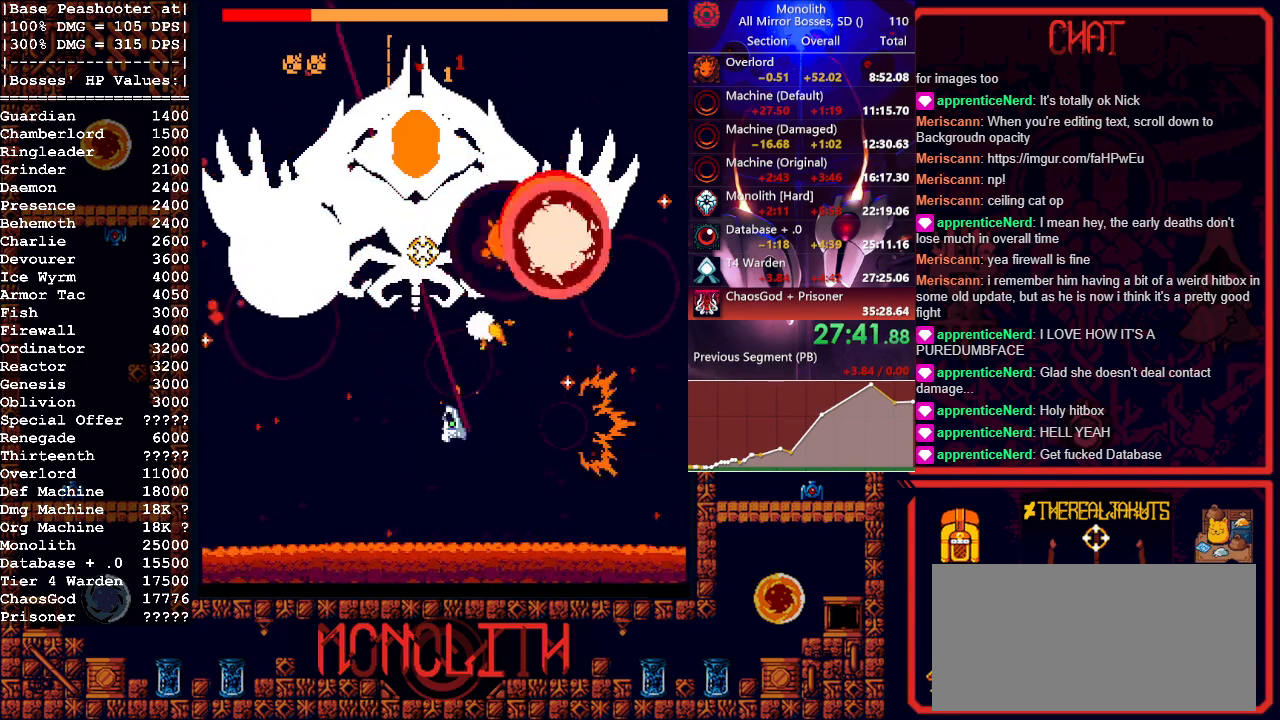
{"keys": ["d", "s"], "mouse": ["left"], "events": [[50, "mouse_right", "up"], [283, "s", "down"], [467, "a", "up"], [467, "d", "down"]]}
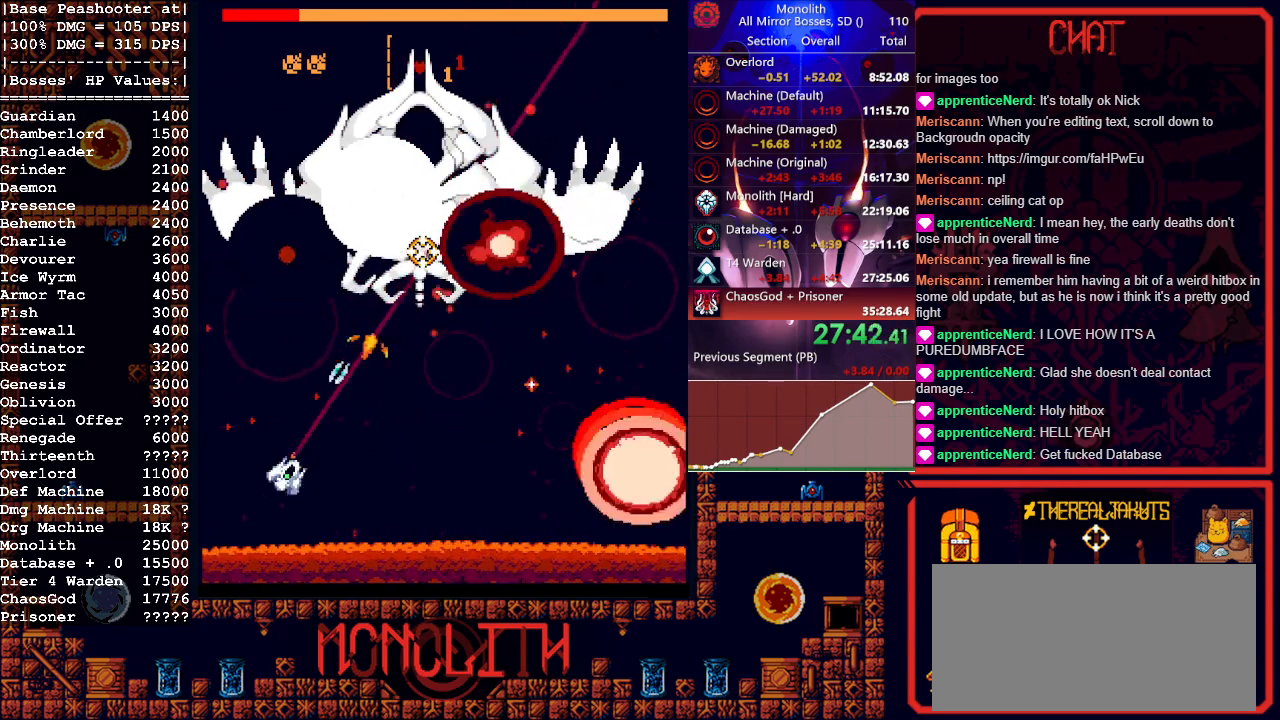
{"keys": ["d"], "mouse": ["left"], "events": [[67, "s", "up"], [167, "mouse_right", "down"], [383, "mouse_right", "up"]]}
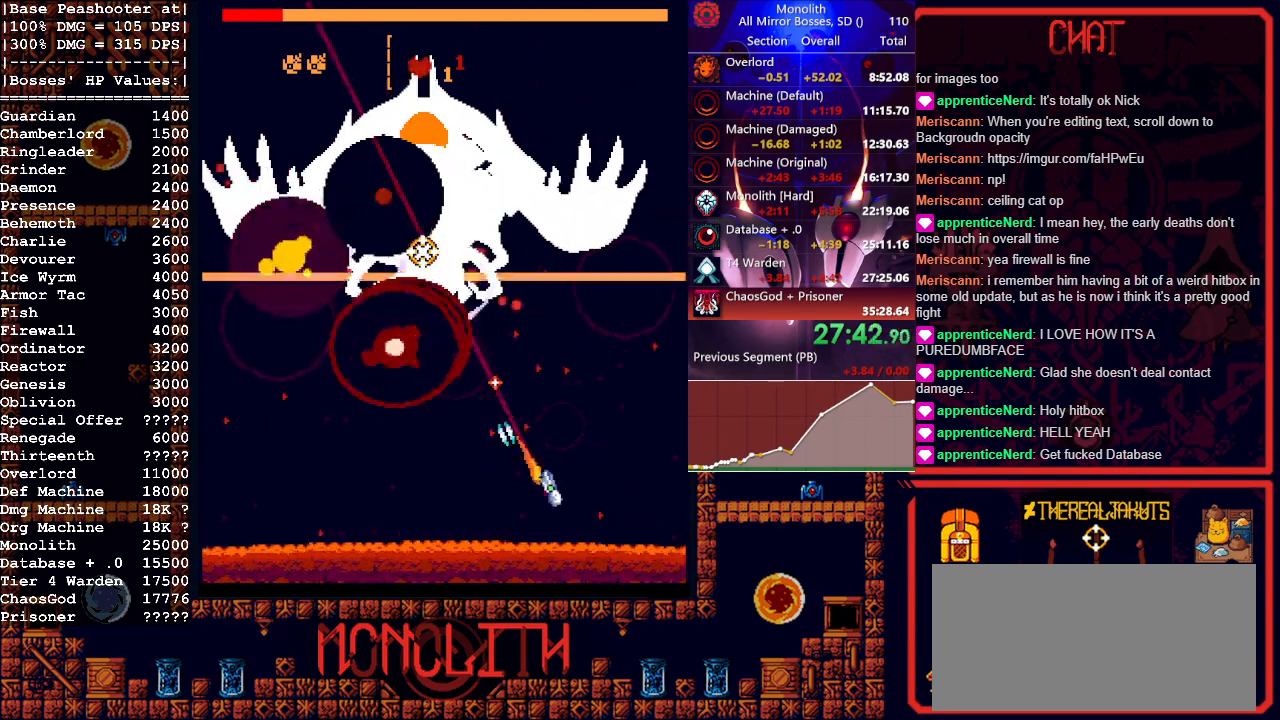
{"keys": ["a", "s"], "mouse": ["left"], "events": [[133, "d", "up"], [317, "s", "down"], [450, "a", "down"]]}
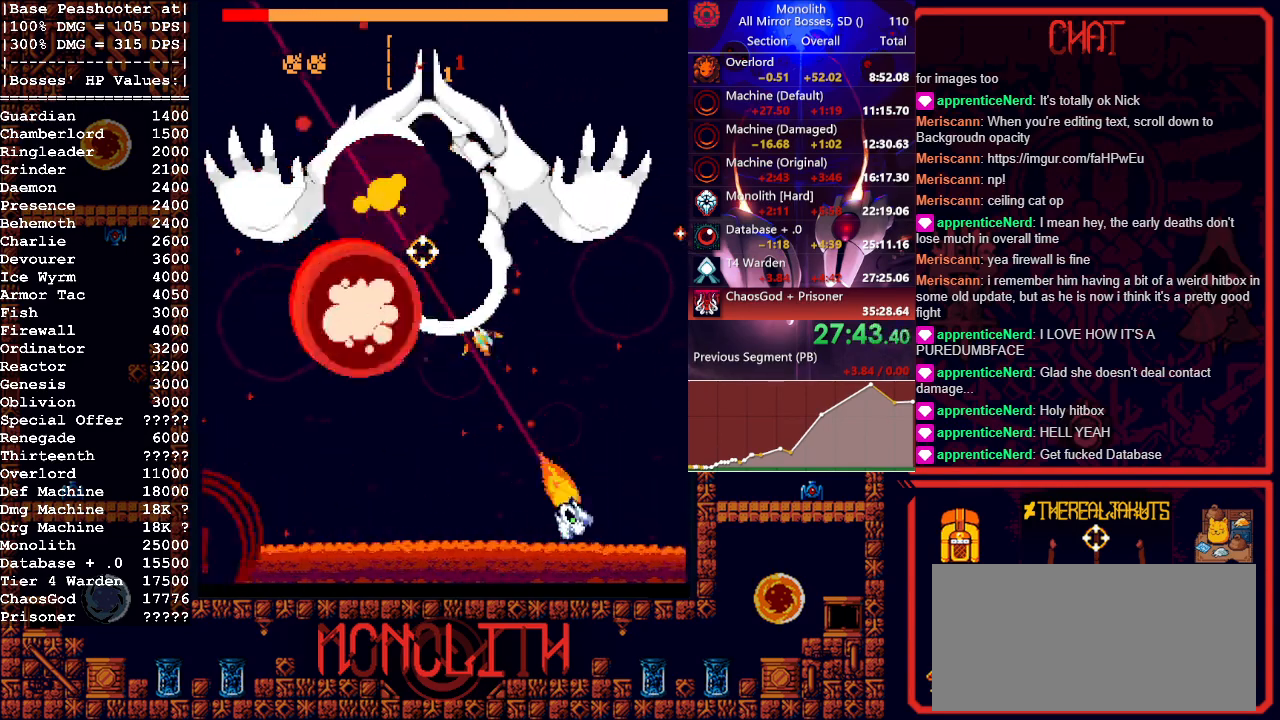
{"keys": [], "mouse": ["left"], "events": [[100, "mouse_right", "down"], [233, "mouse_right", "up"], [233, "s", "up"], [333, "a", "up"]]}
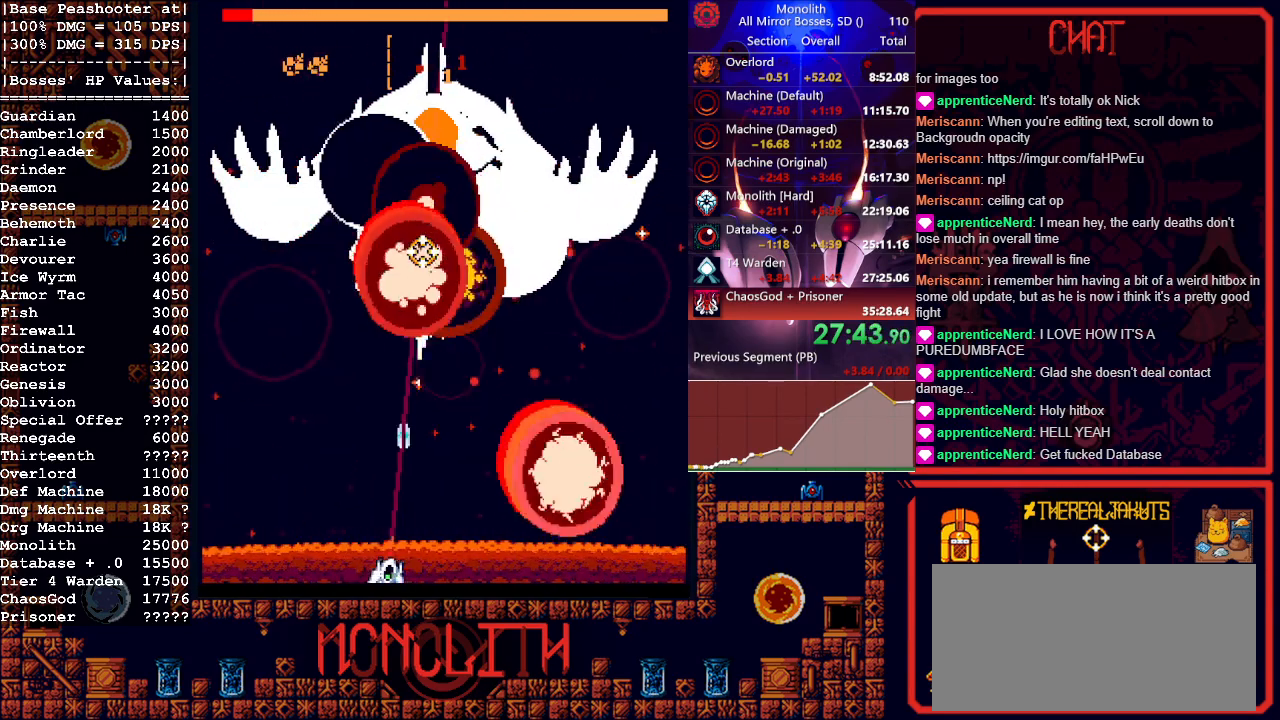
{"keys": ["d", "w"], "mouse": ["left"], "events": [[33, "d", "down"], [167, "mouse_right", "down"], [300, "w", "down"], [400, "mouse_right", "up"]]}
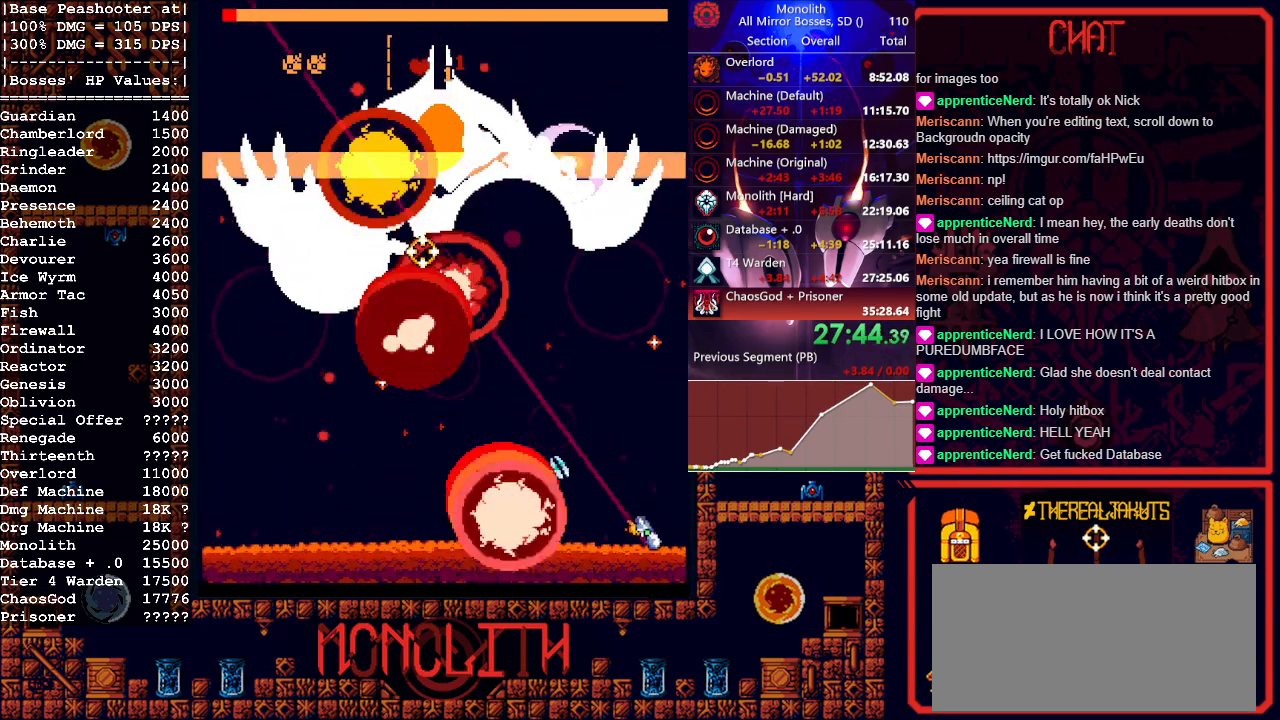
{"keys": ["d"], "mouse": ["left"], "events": [[83, "w", "up"], [133, "d", "up"], [217, "a", "down"], [267, "s", "down"], [450, "a", "up"], [450, "d", "down"], [450, "s", "up"]]}
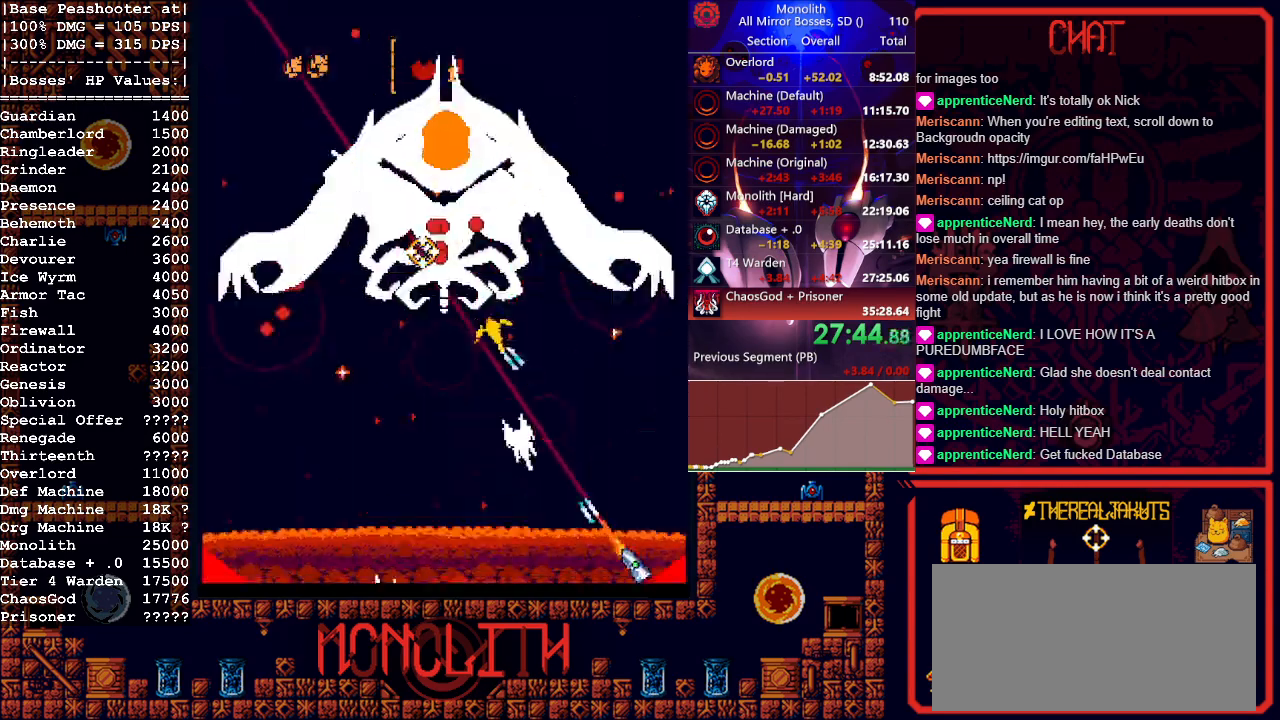
{"keys": ["a"], "mouse": [], "events": [[100, "w", "down"], [250, "w", "up"], [283, "d", "up"], [333, "a", "down"], [383, "mouse_left", "up"]]}
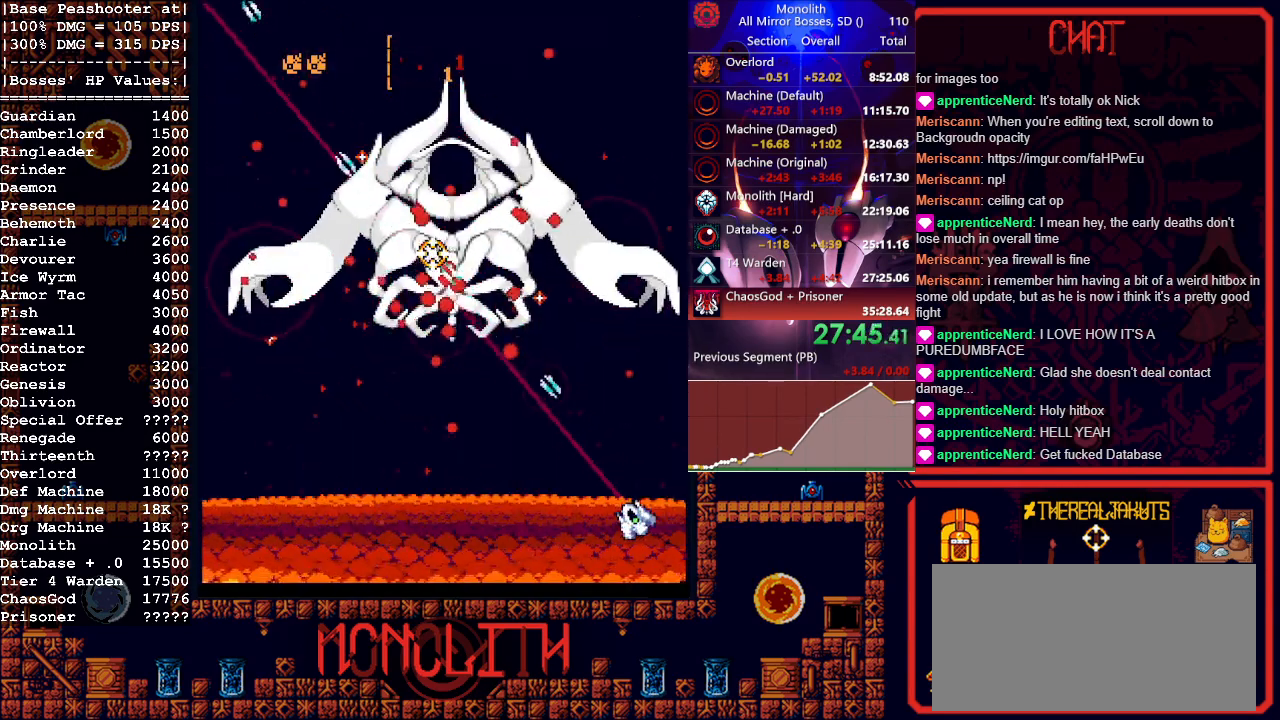
{"keys": [], "mouse": [], "events": [[117, "mouse_right", "down"], [167, "s", "down"], [200, "mouse_right", "up"], [250, "a", "up"], [483, "s", "up"]]}
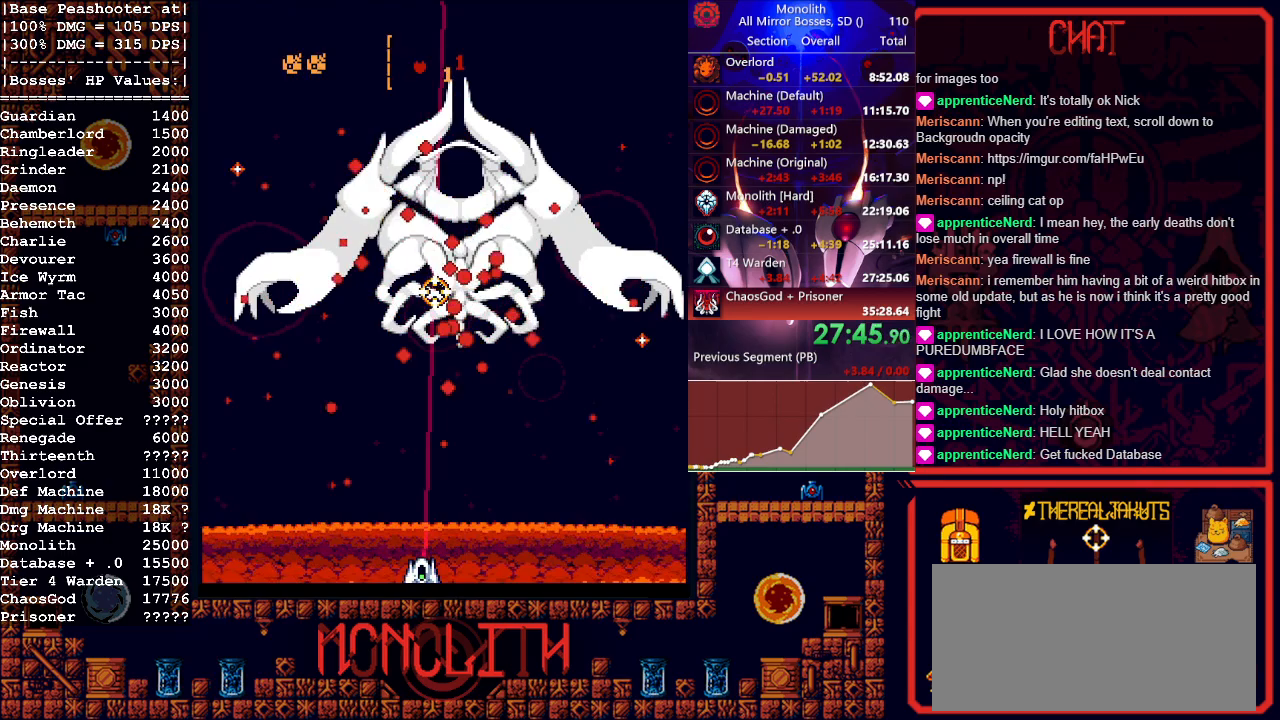
{"keys": [], "mouse": ["left"], "events": [[83, "mouse_left", "down"], [167, "d", "down"], [267, "d", "up"]]}
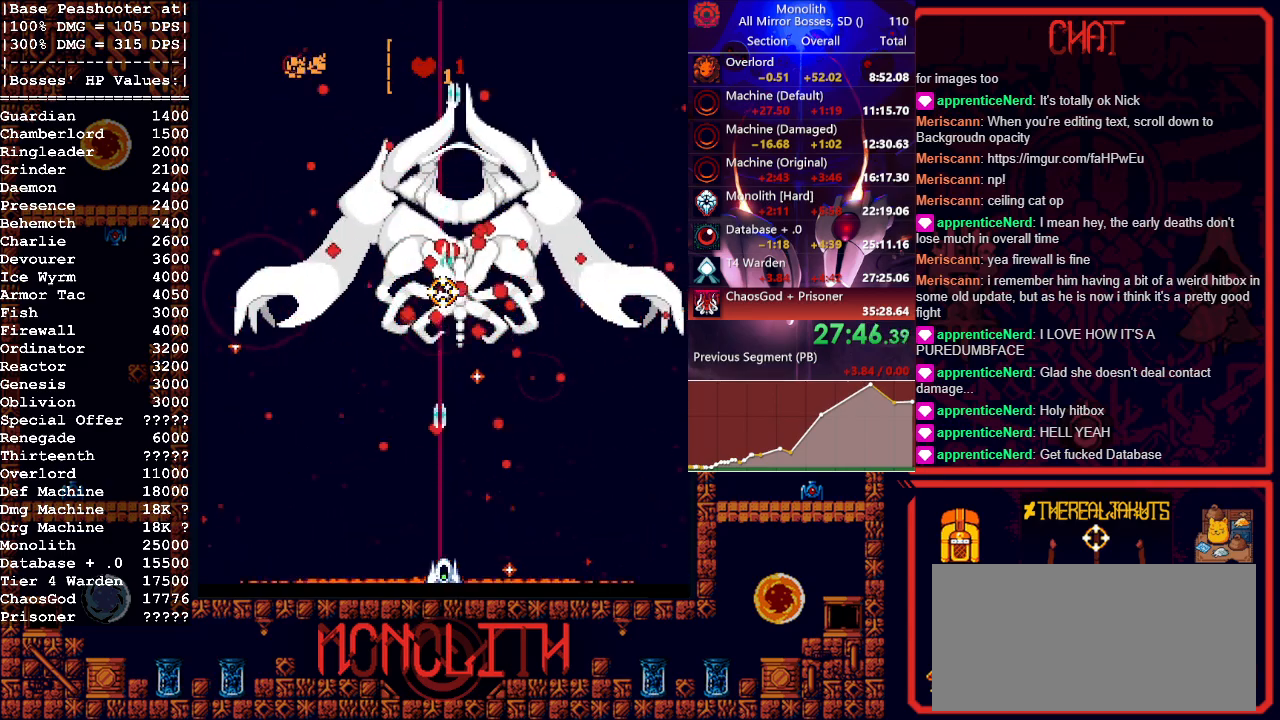
{"keys": [], "mouse": ["left"], "events": []}
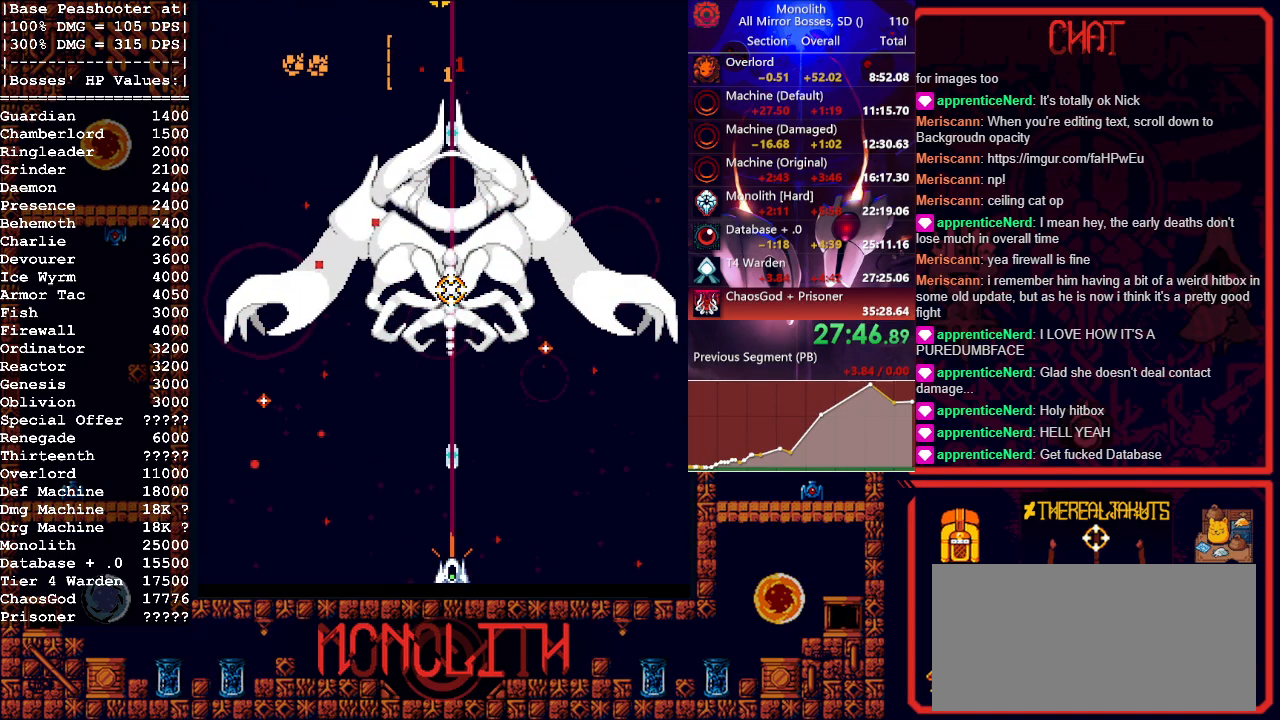
{"keys": [], "mouse": ["left"], "events": [[300, "a", "down"], [350, "a", "up"]]}
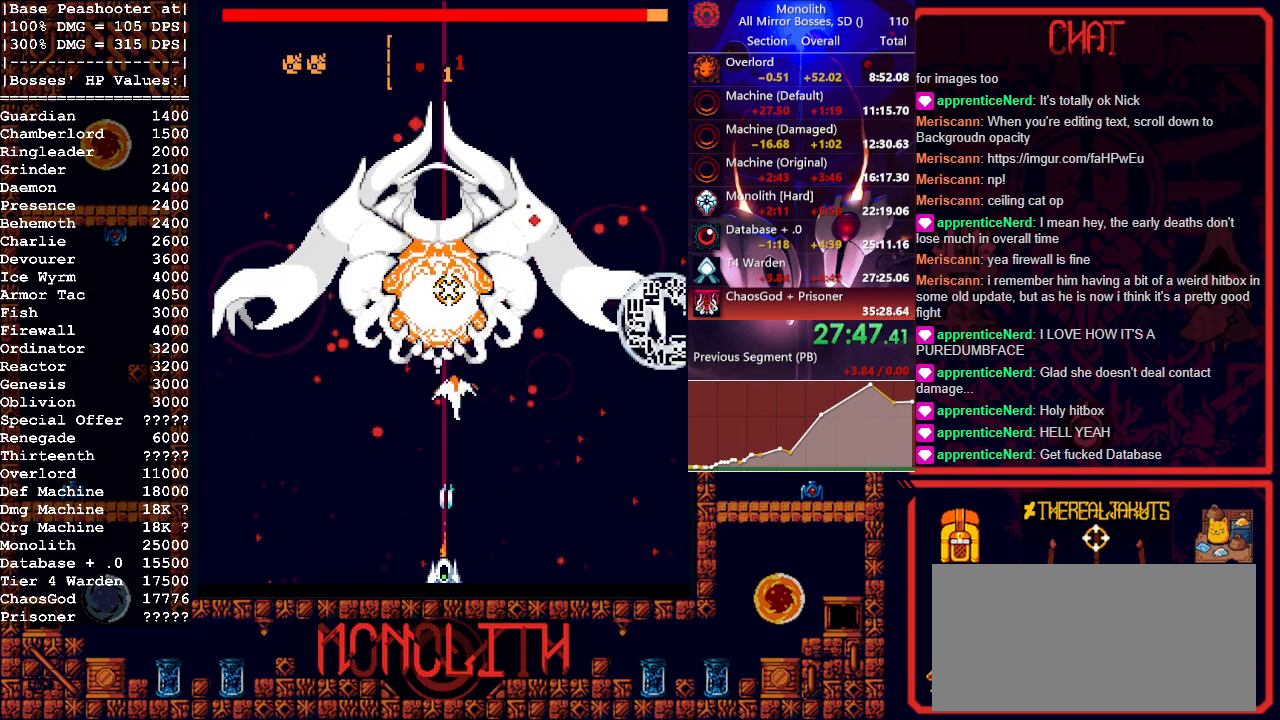
{"keys": [], "mouse": ["left"], "events": [[367, "a", "down"], [450, "a", "up"]]}
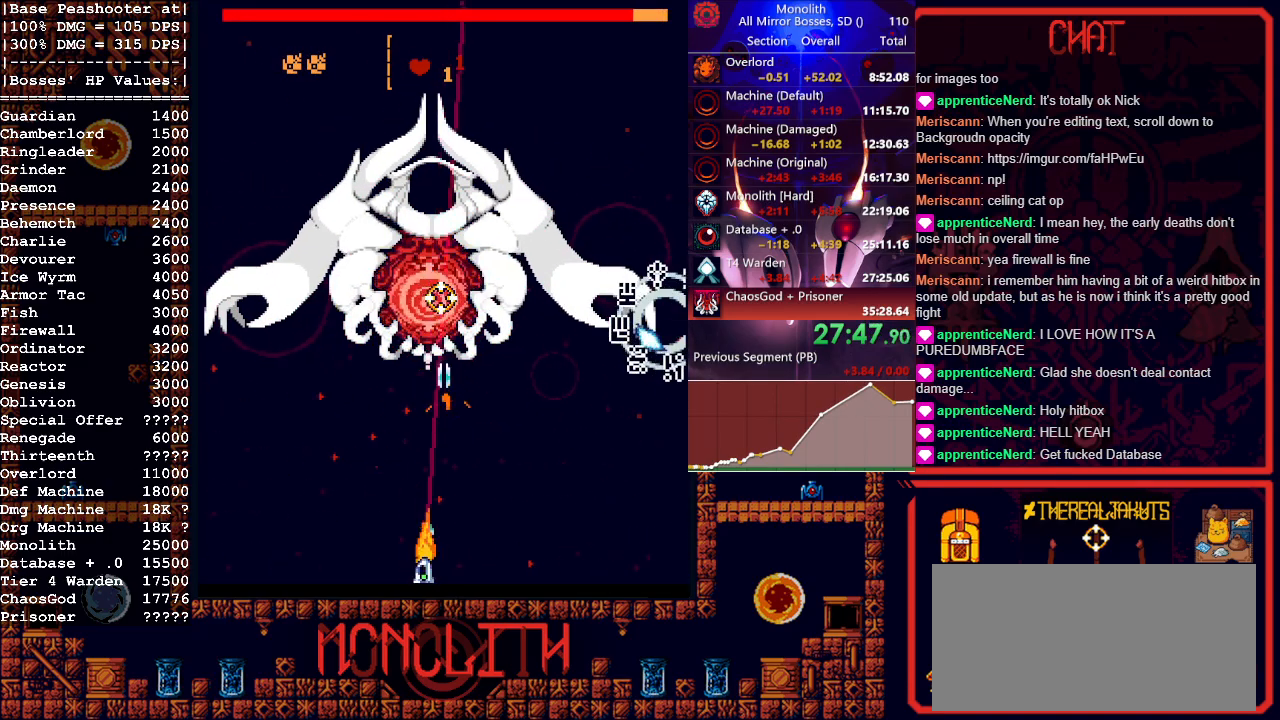
{"keys": [], "mouse": ["left"], "events": [[100, "a", "down"], [150, "w", "down"], [233, "a", "up"], [233, "w", "up"], [333, "w", "down"], [433, "w", "up"]]}
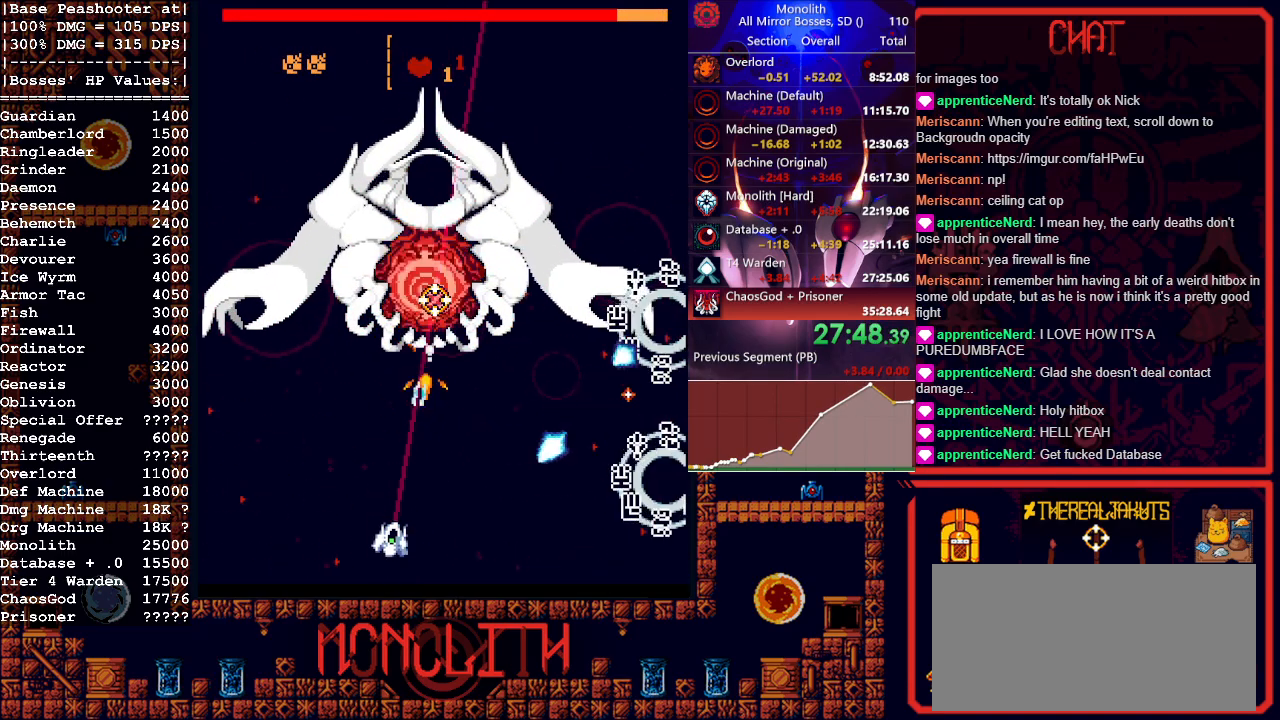
{"keys": ["w"], "mouse": ["left"], "events": [[17, "w", "down"], [67, "w", "up"], [167, "w", "down"], [267, "w", "up"], [350, "w", "down"], [383, "w", "up"], [483, "w", "down"]]}
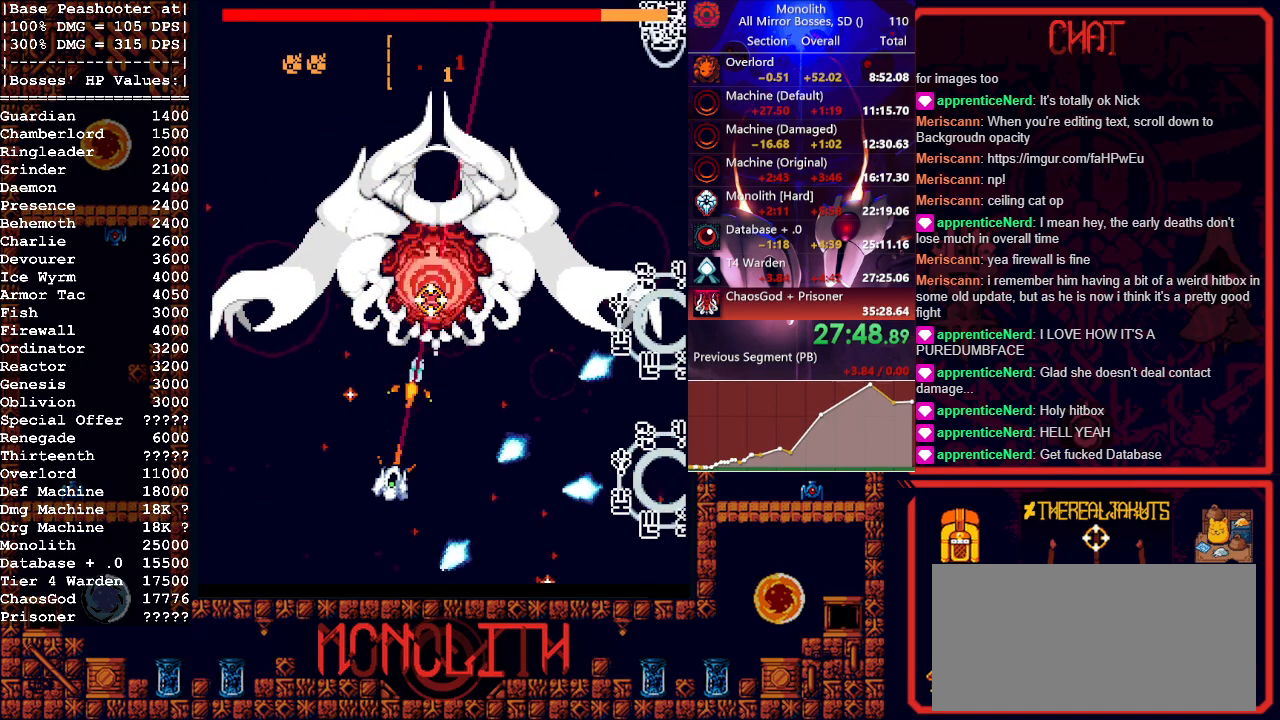
{"keys": [], "mouse": ["left"], "events": [[33, "w", "up"], [133, "w", "down"], [217, "w", "up"], [267, "w", "down"], [367, "w", "up"], [450, "w", "down"], [500, "w", "up"]]}
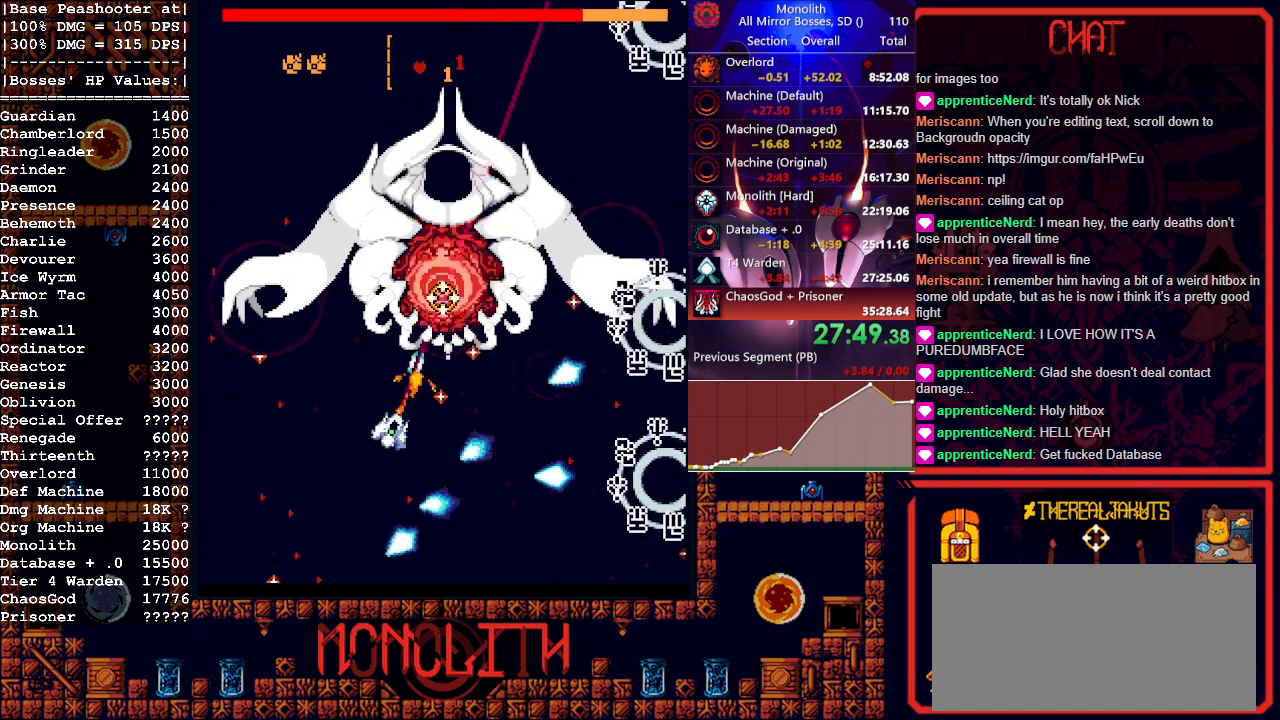
{"keys": [], "mouse": ["left"], "events": [[100, "w", "down"], [183, "w", "up"], [233, "w", "down"], [333, "w", "up"], [433, "w", "down"], [483, "w", "up"]]}
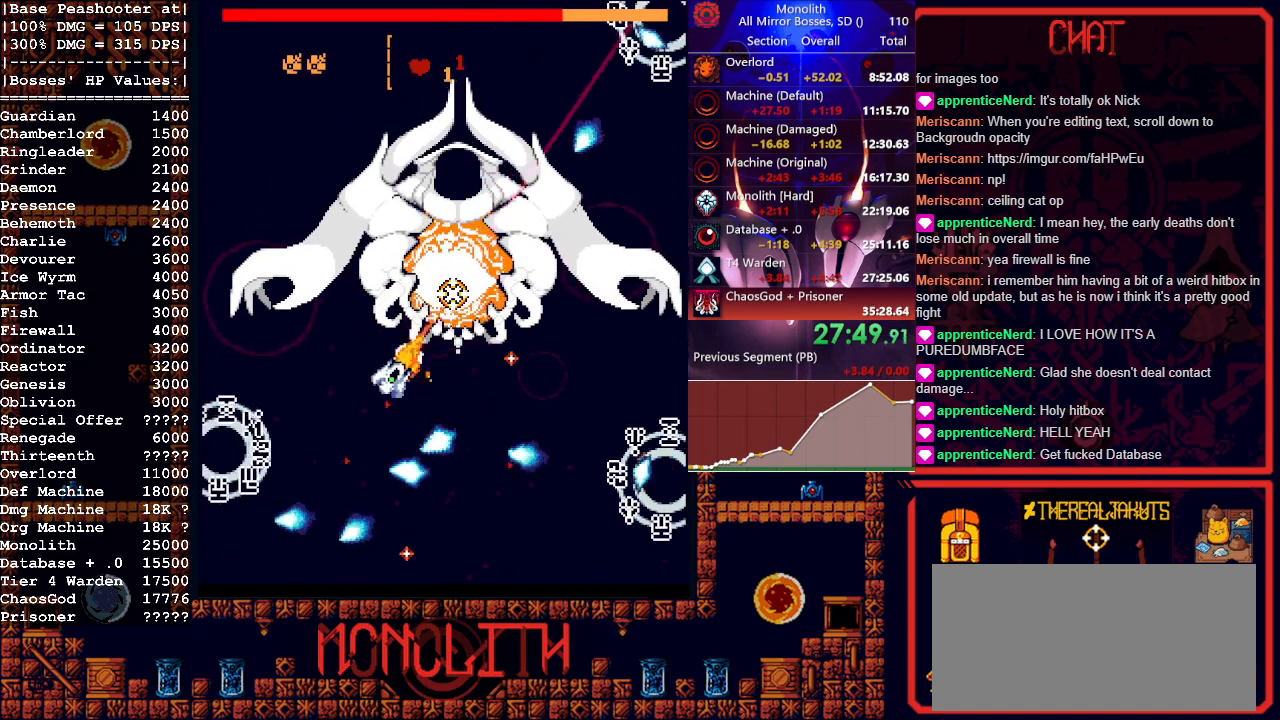
{"keys": [], "mouse": ["left"], "events": [[67, "w", "down"], [117, "w", "up"], [200, "w", "down"], [300, "w", "up"], [400, "w", "down"], [450, "w", "up"]]}
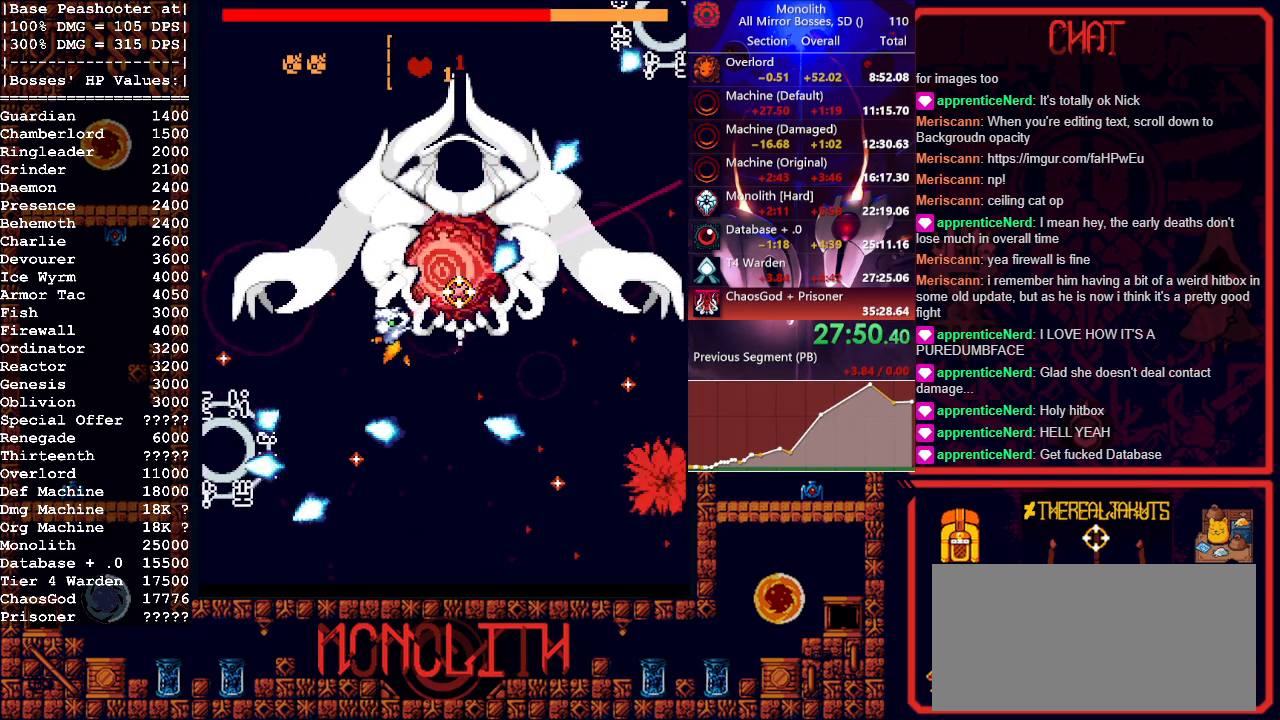
{"keys": ["w"], "mouse": ["left"], "events": [[33, "w", "down"], [83, "w", "up"], [183, "w", "down"], [267, "w", "up"], [317, "w", "down"], [400, "w", "up"], [450, "w", "down"]]}
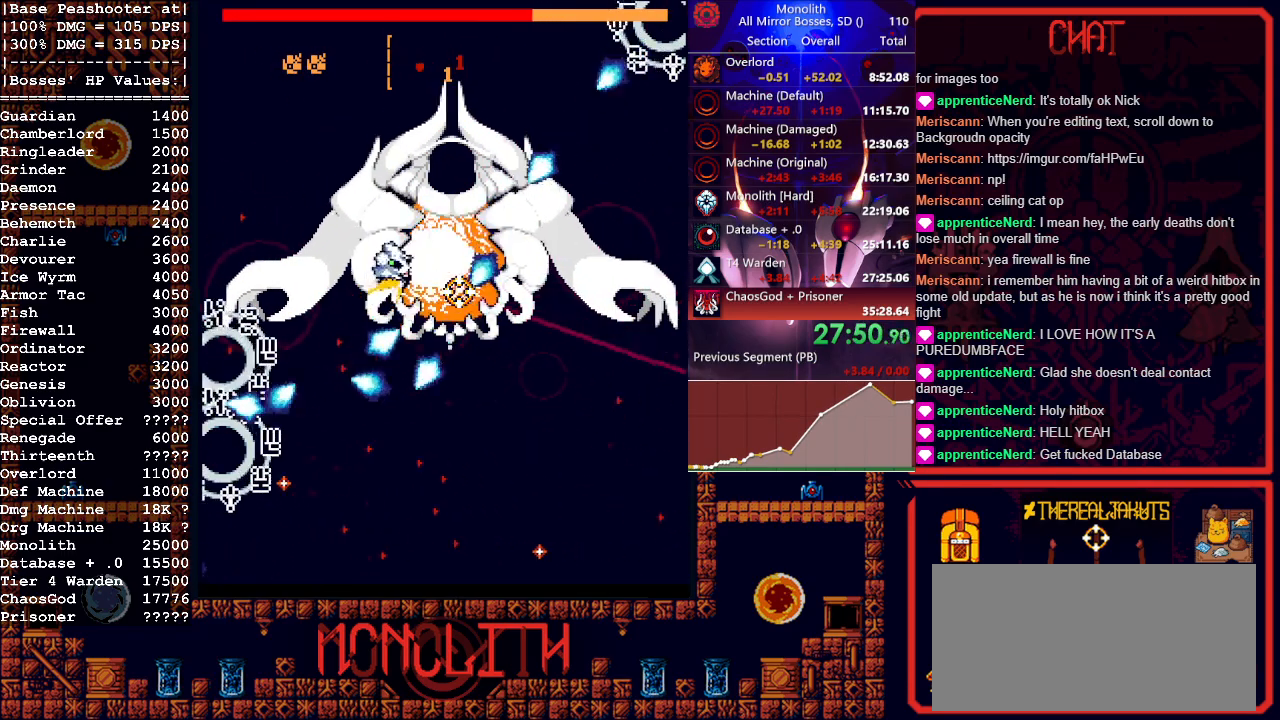
{"keys": ["w"], "mouse": ["left"], "events": [[50, "w", "up"], [150, "w", "down"], [200, "w", "up"], [283, "w", "down"], [383, "w", "up"], [483, "w", "down"]]}
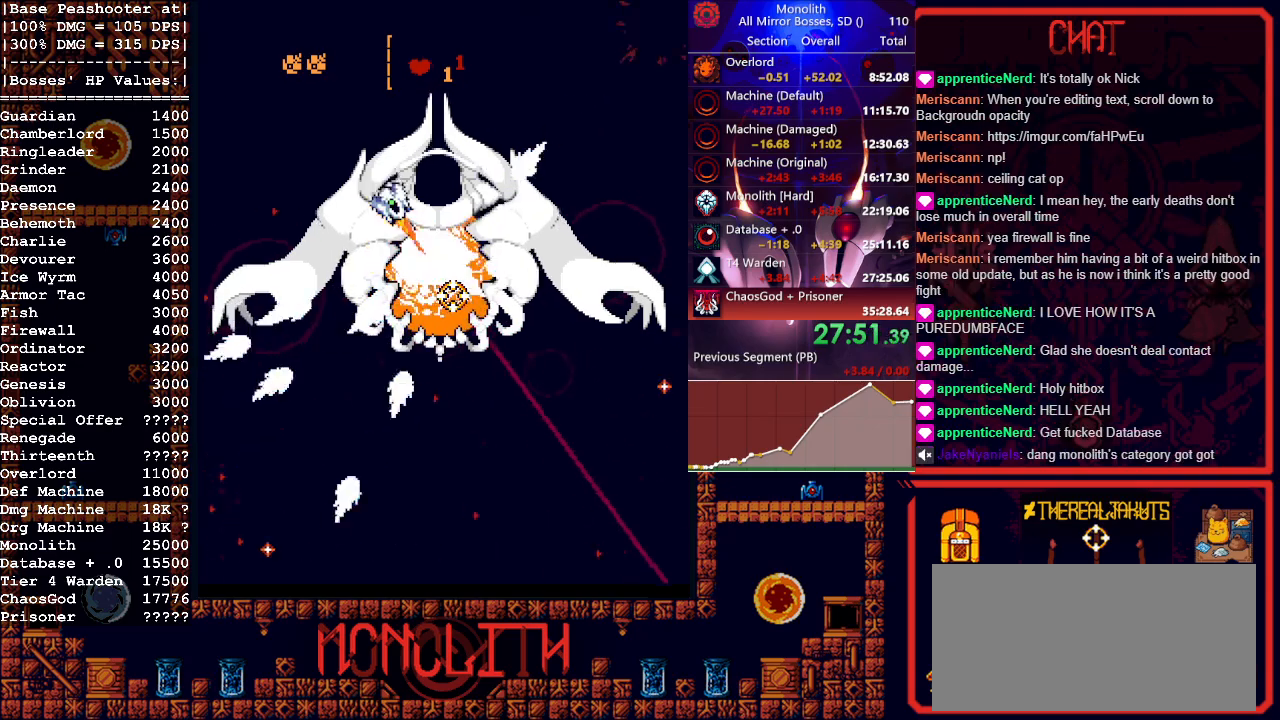
{"keys": ["d"], "mouse": [], "events": [[17, "w", "up"], [117, "w", "down"], [167, "w", "up"], [250, "w", "down"], [300, "w", "up"], [483, "d", "down"], [483, "mouse_left", "up"]]}
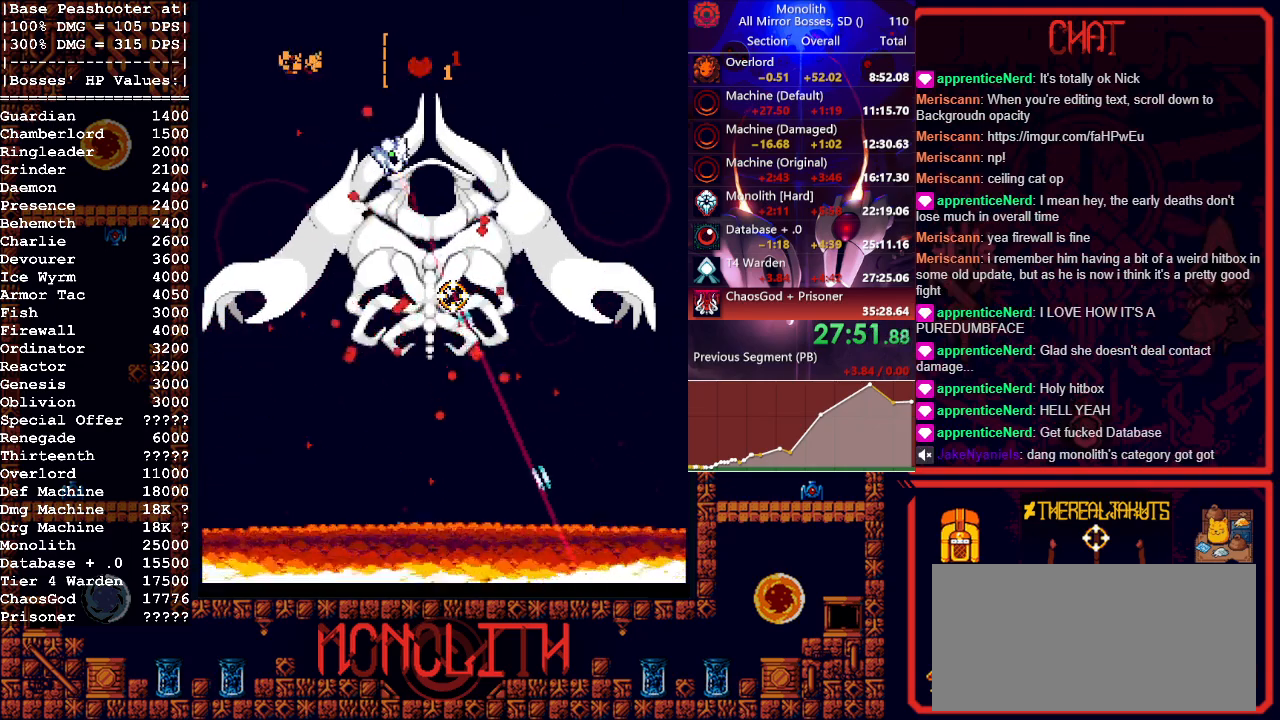
{"keys": ["s"], "mouse": [], "events": [[33, "s", "down"], [133, "d", "up"]]}